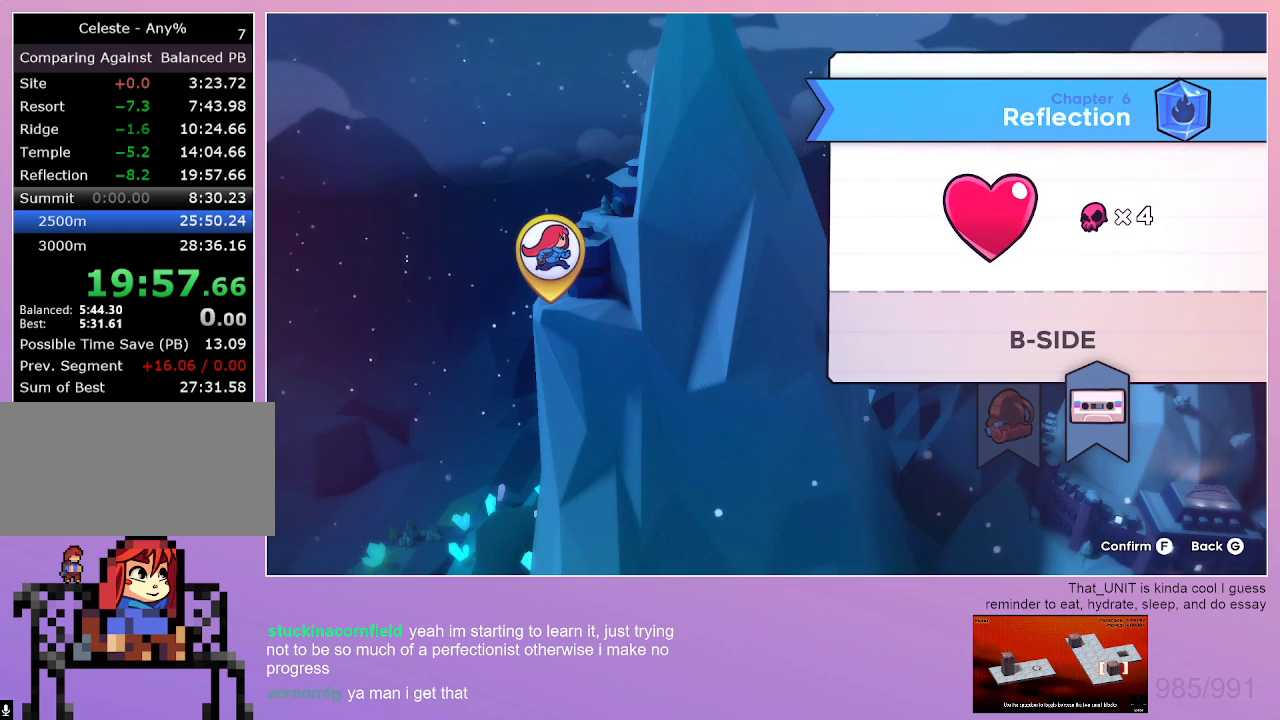
Gameplay with keyboard; each line is a JSON object with the keys held at the frame after it. "events" lists presses ("down") and releases ("up") of "dash", "down", "grab", "jump", "left", "menu", "right" and "up" between this image and that frame as [ms after this image, input, new state], when the widget could be followed in between. No other keys are recorded. Mouse input is not recorded. Key names are as the overlay labels them; some are game actions (e.g. jump) rather than physical keys.
{"keys": [], "events": [[100, "jump", "down"], [200, "jump", "up"]]}
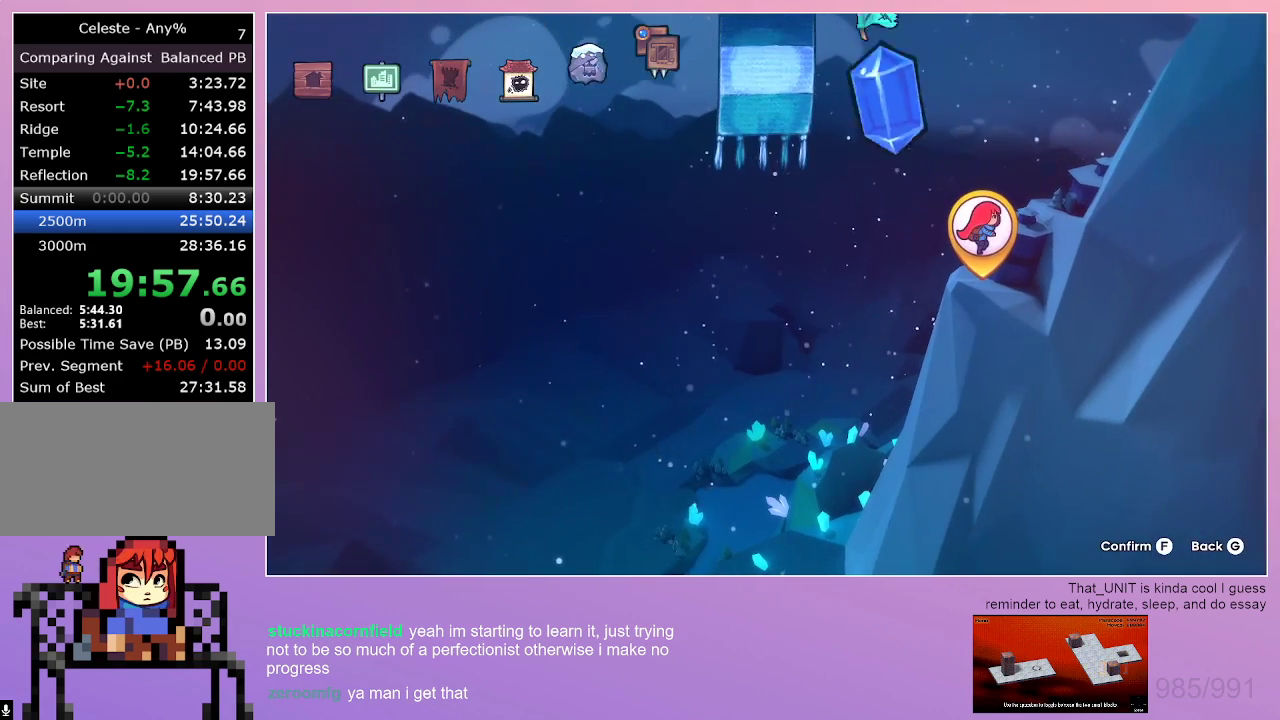
{"keys": ["right"], "events": [[400, "right", "down"]]}
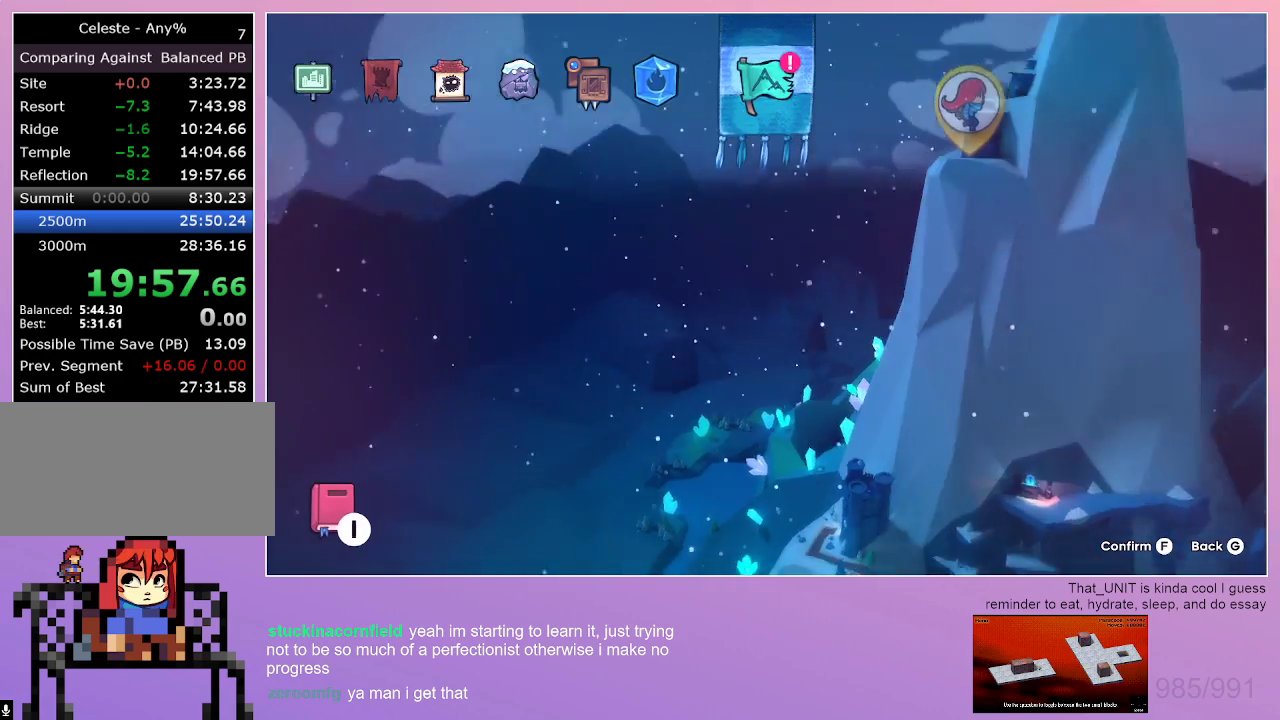
{"keys": [], "events": [[34, "right", "up"]]}
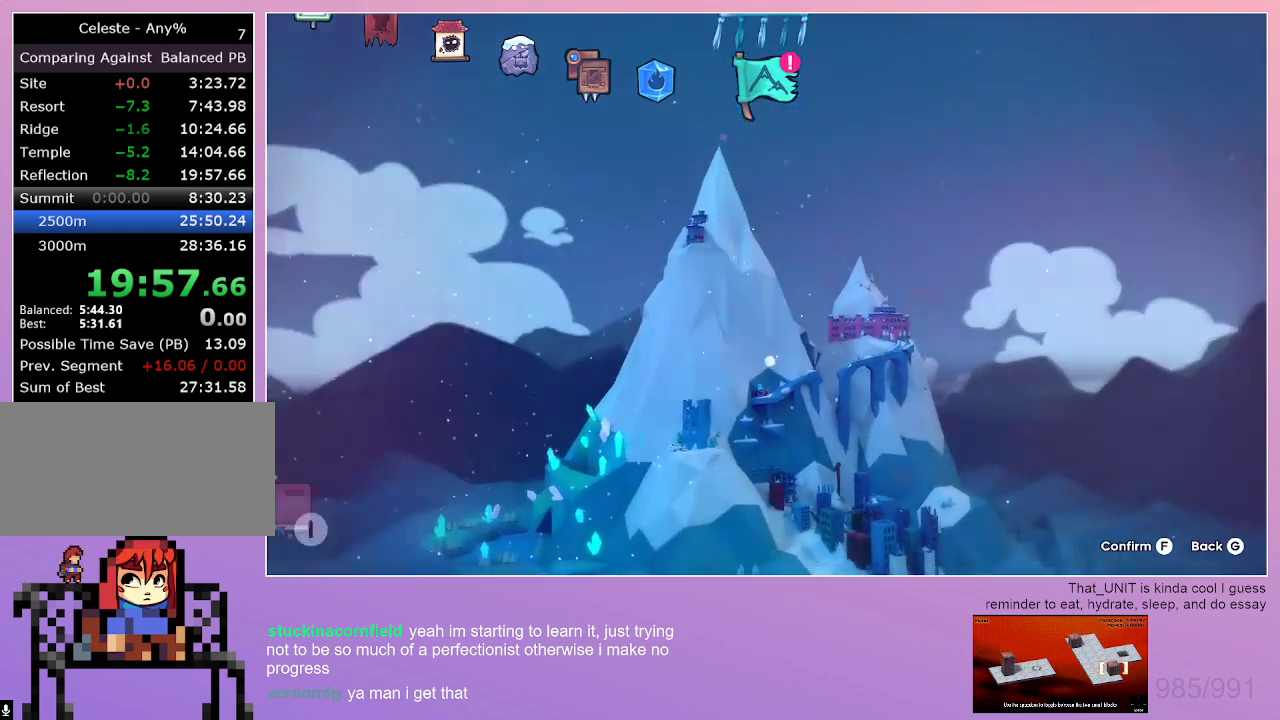
{"keys": [], "events": []}
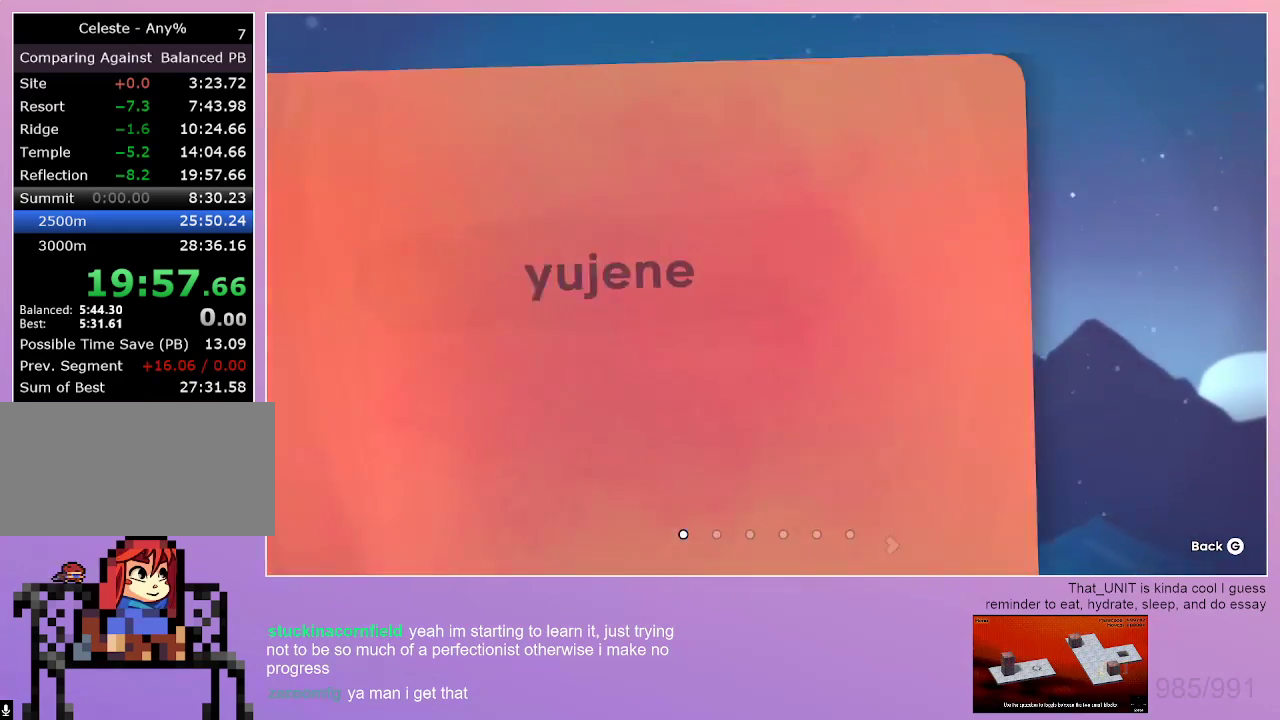
{"keys": [], "events": [[217, "right", "down"], [300, "right", "up"]]}